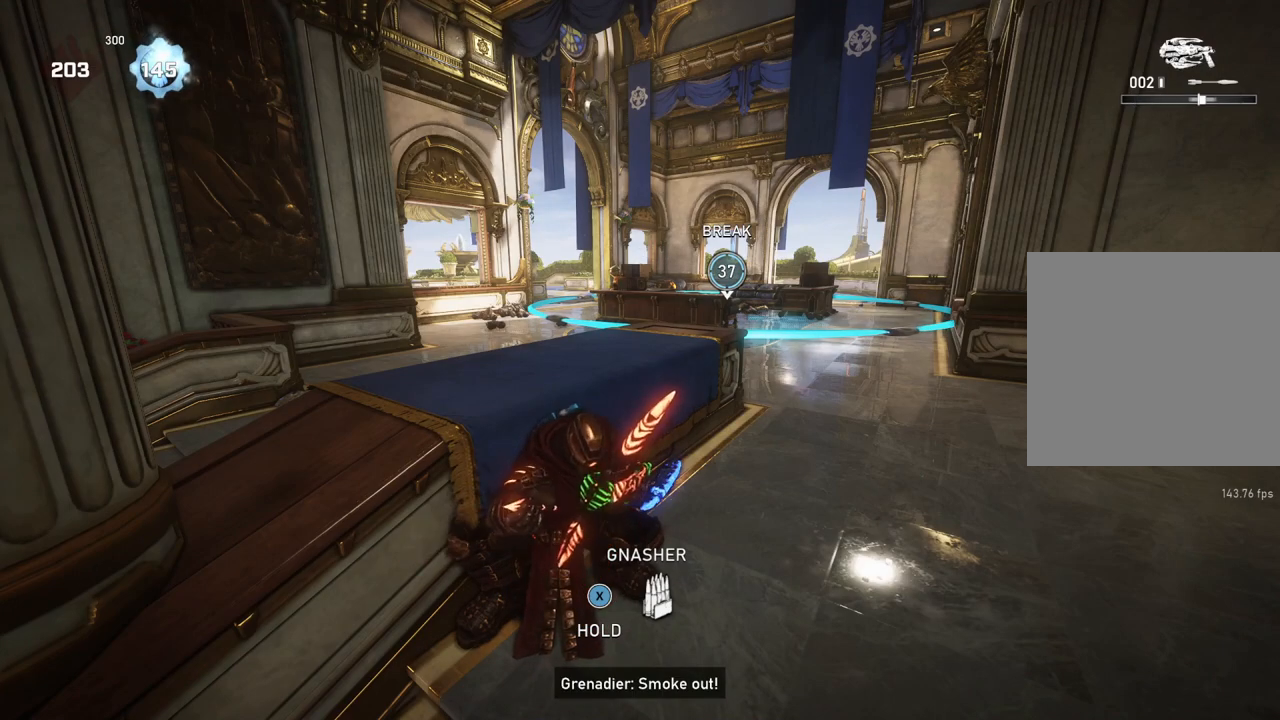
Gameplay with a controller (Xbox layout); each line is a JSON object with the inputs held at the frame after it. "events" lists button and stick changes between this image and that frame as [ms after this image, input, new state], when the widget could be followed in between.
{"buttons": [], "left_stick": "center", "right_stick": "center", "events": [[50, "R1", "down"], [133, "R1", "up"]]}
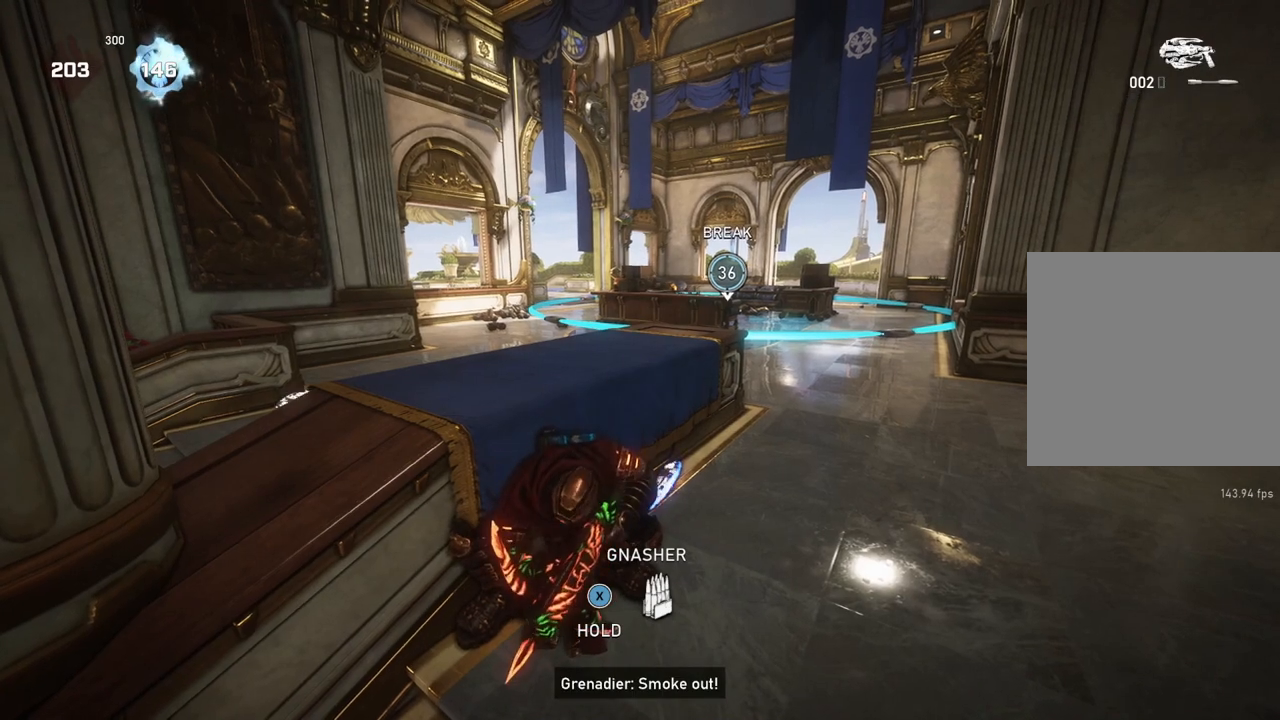
{"buttons": [], "left_stick": "center", "right_stick": "center", "events": []}
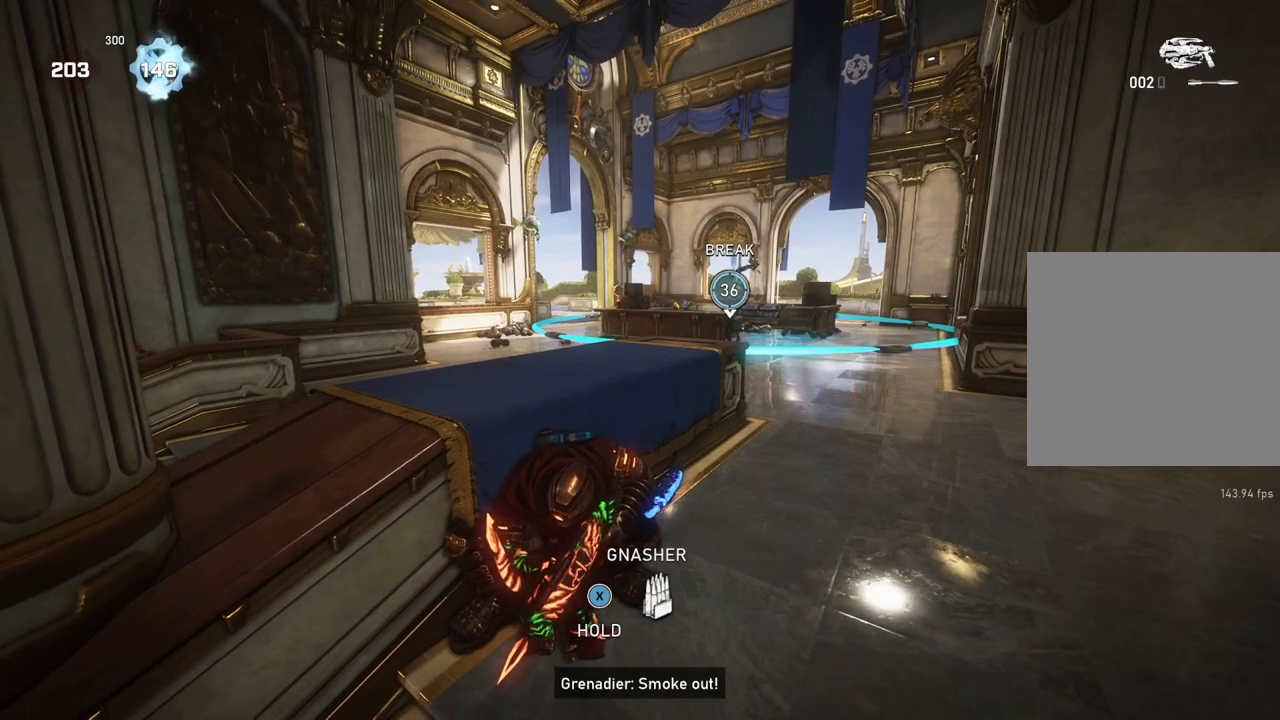
{"buttons": ["R2"], "left_stick": "center", "right_stick": "center", "events": [[333, "R2", "down"]]}
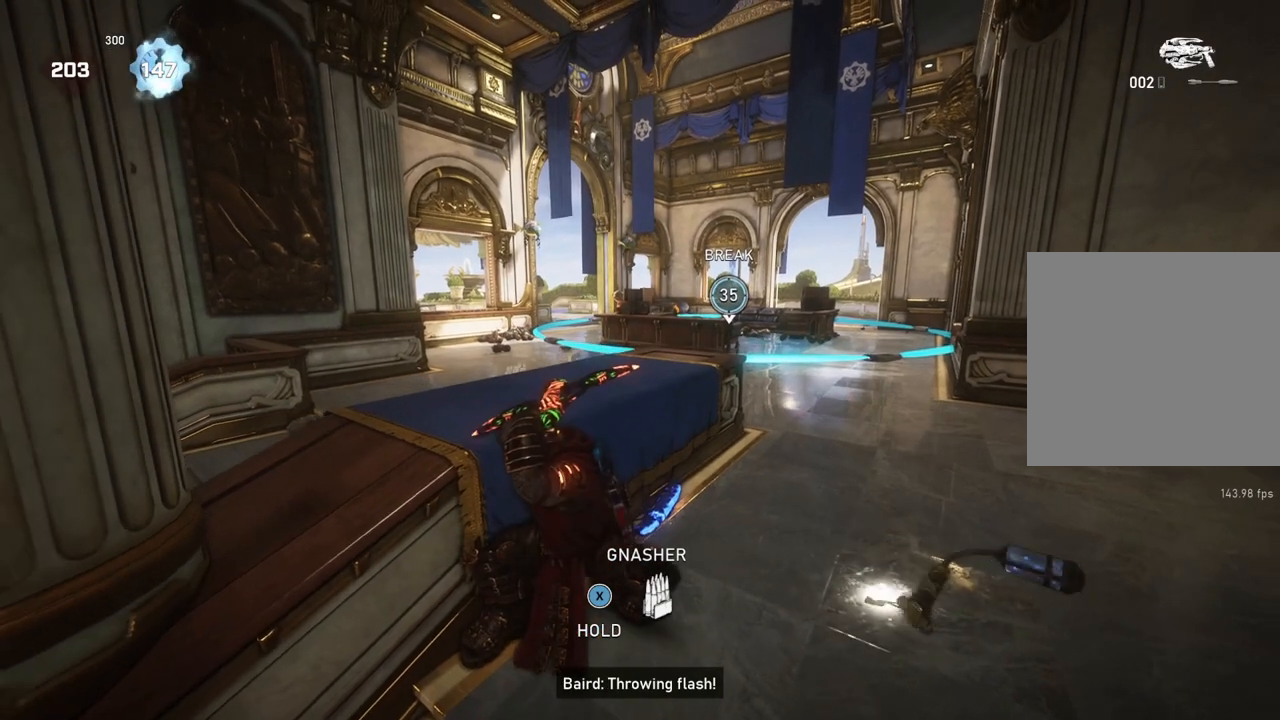
{"buttons": ["R2"], "left_stick": "center", "right_stick": "center", "events": []}
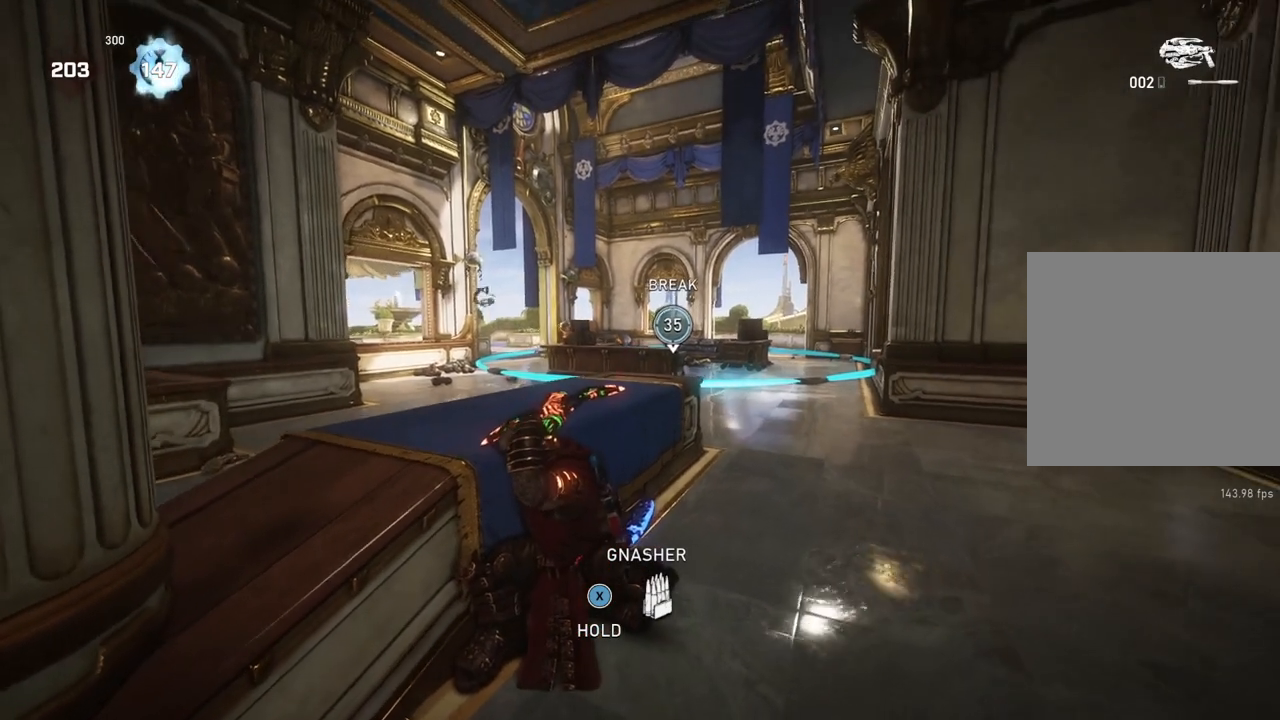
{"buttons": ["R2"], "left_stick": "center", "right_stick": "center", "events": []}
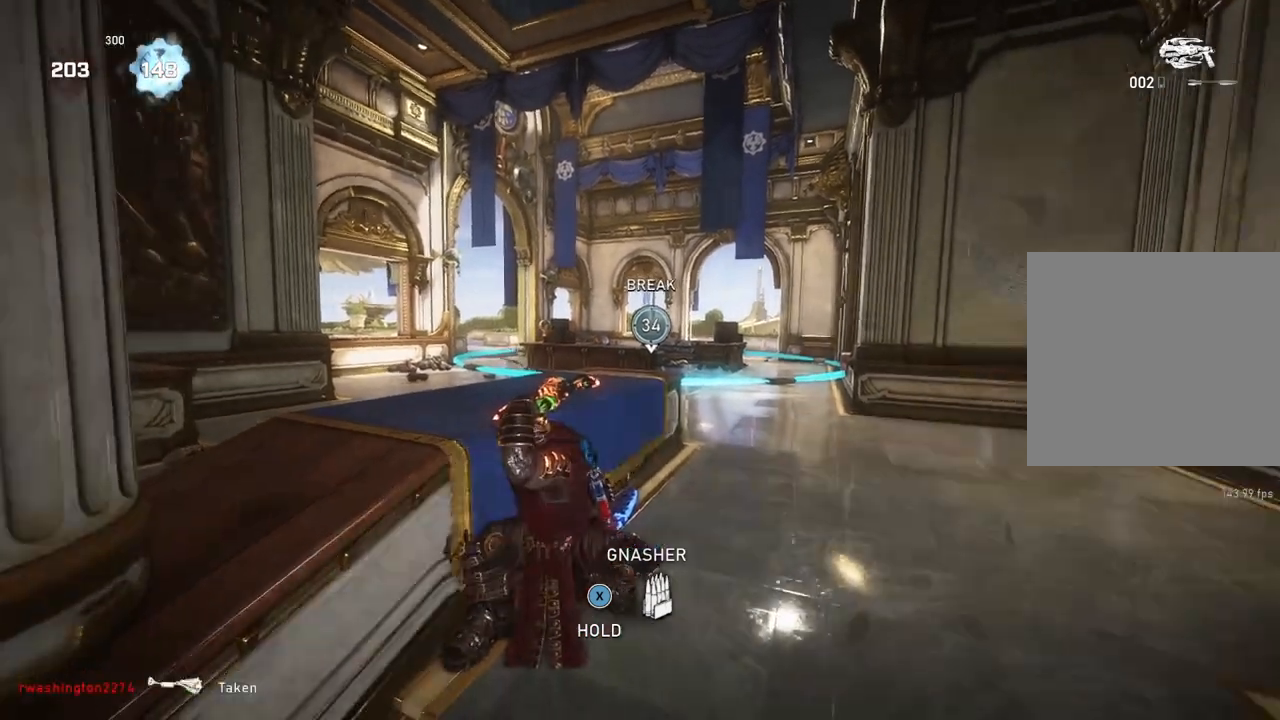
{"buttons": ["R2"], "left_stick": "center", "right_stick": "center", "events": []}
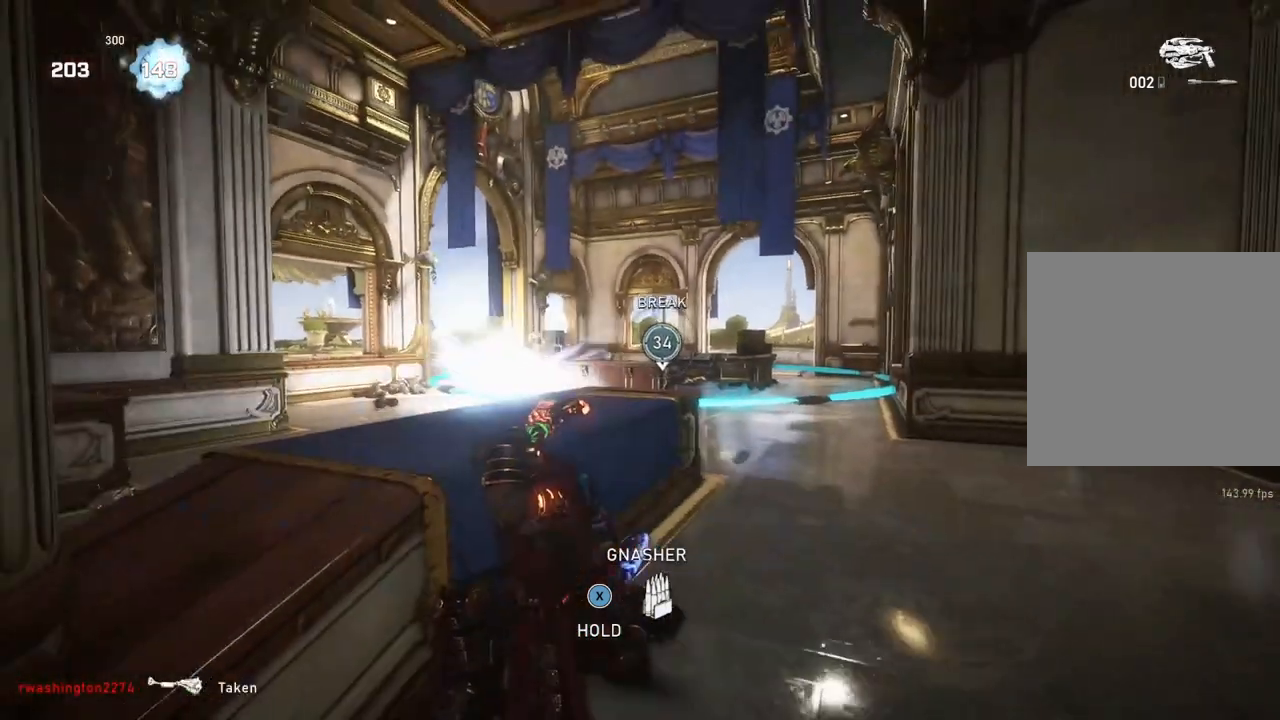
{"buttons": ["R2"], "left_stick": "right", "right_stick": "left", "events": [[50, "left_stick", "right"], [483, "right_stick", "left"]]}
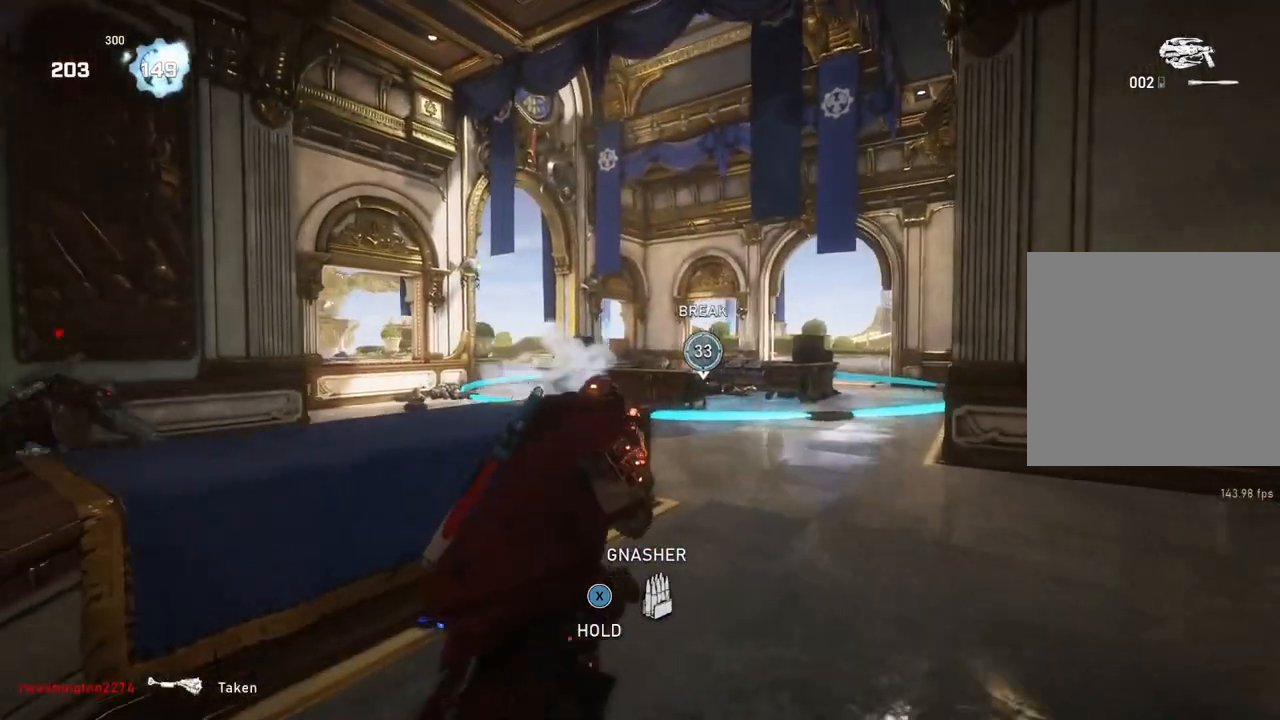
{"buttons": ["R2"], "left_stick": "right", "right_stick": "center", "events": [[33, "right_stick", "center"]]}
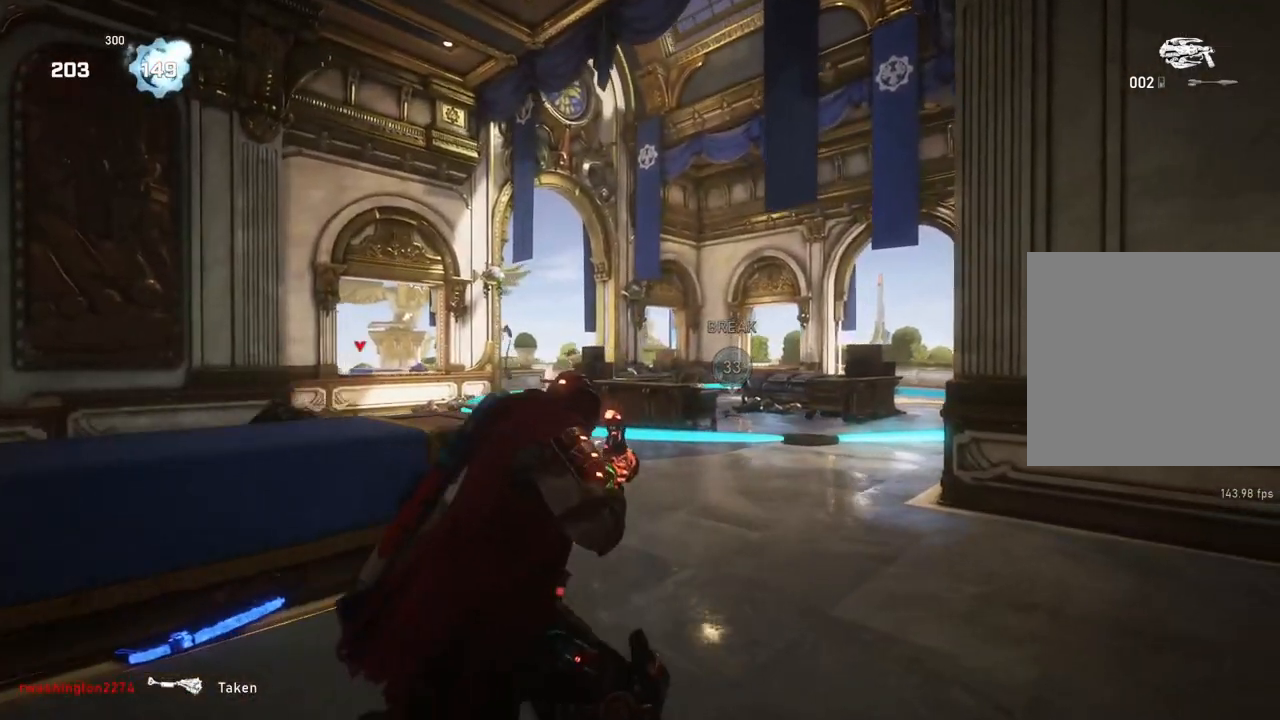
{"buttons": ["L2", "R2"], "left_stick": "right", "right_stick": "center", "events": [[117, "right_stick", "left"], [150, "L2", "down"], [217, "right_stick", "center"]]}
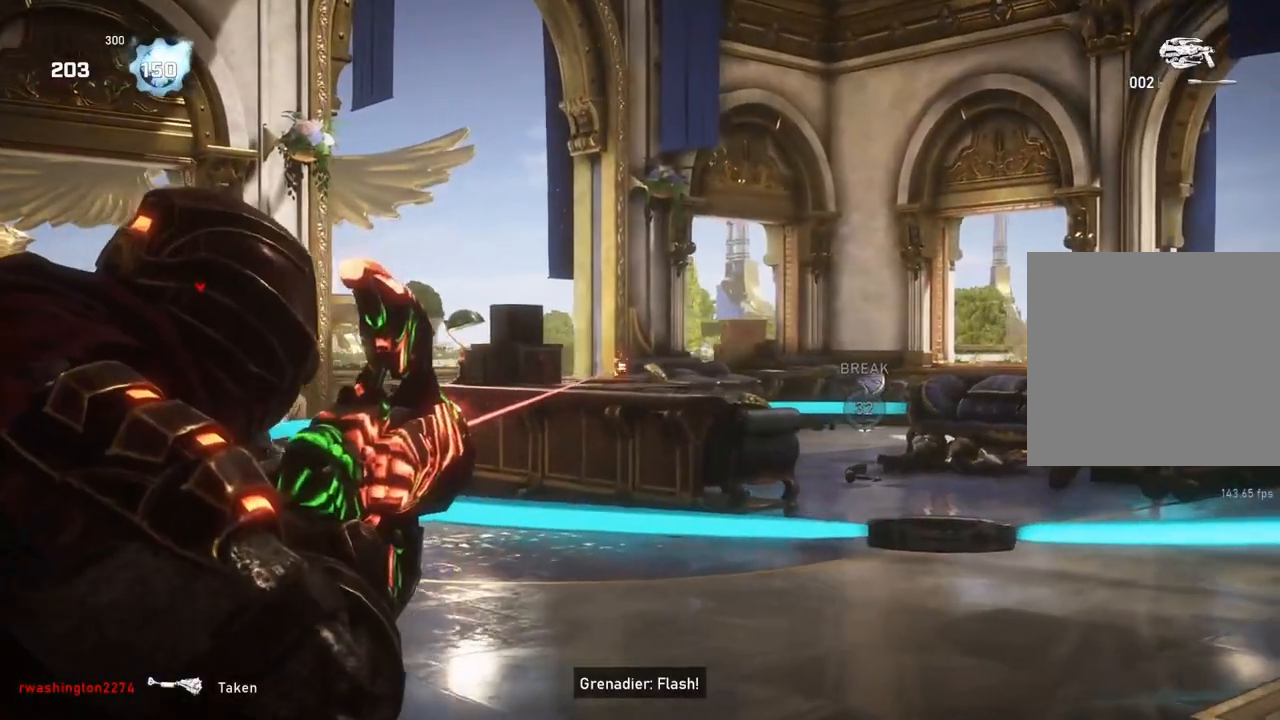
{"buttons": [], "left_stick": "up-left", "right_stick": "center", "events": [[67, "R2", "up"], [67, "right_stick", "left"], [83, "L2", "up"], [100, "L2", "down"], [133, "left_stick", "left"], [133, "right_stick", "center"], [150, "L2", "up"], [267, "left_stick", "up-left"], [367, "L1", "down"], [433, "L1", "up"]]}
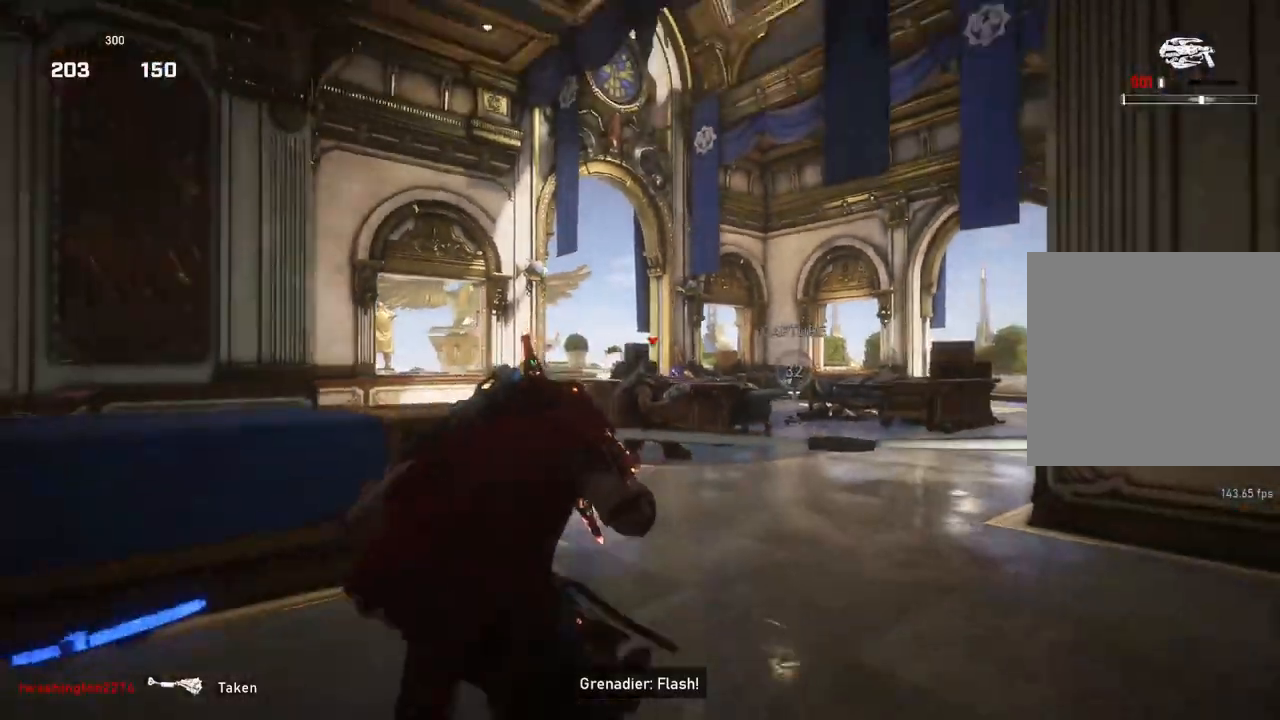
{"buttons": [], "left_stick": "center", "right_stick": "center", "events": [[150, "left_stick", "center"], [183, "right_stick", "down"], [300, "right_stick", "center"]]}
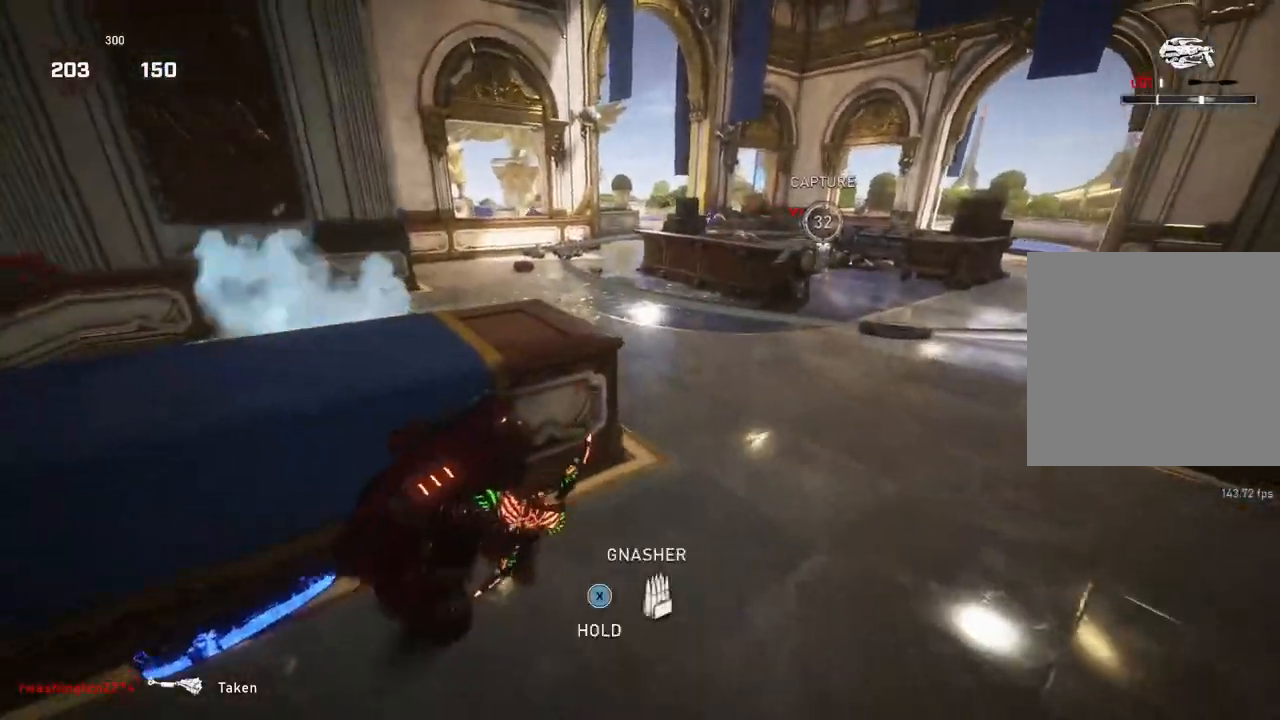
{"buttons": [], "left_stick": "center", "right_stick": "center", "events": []}
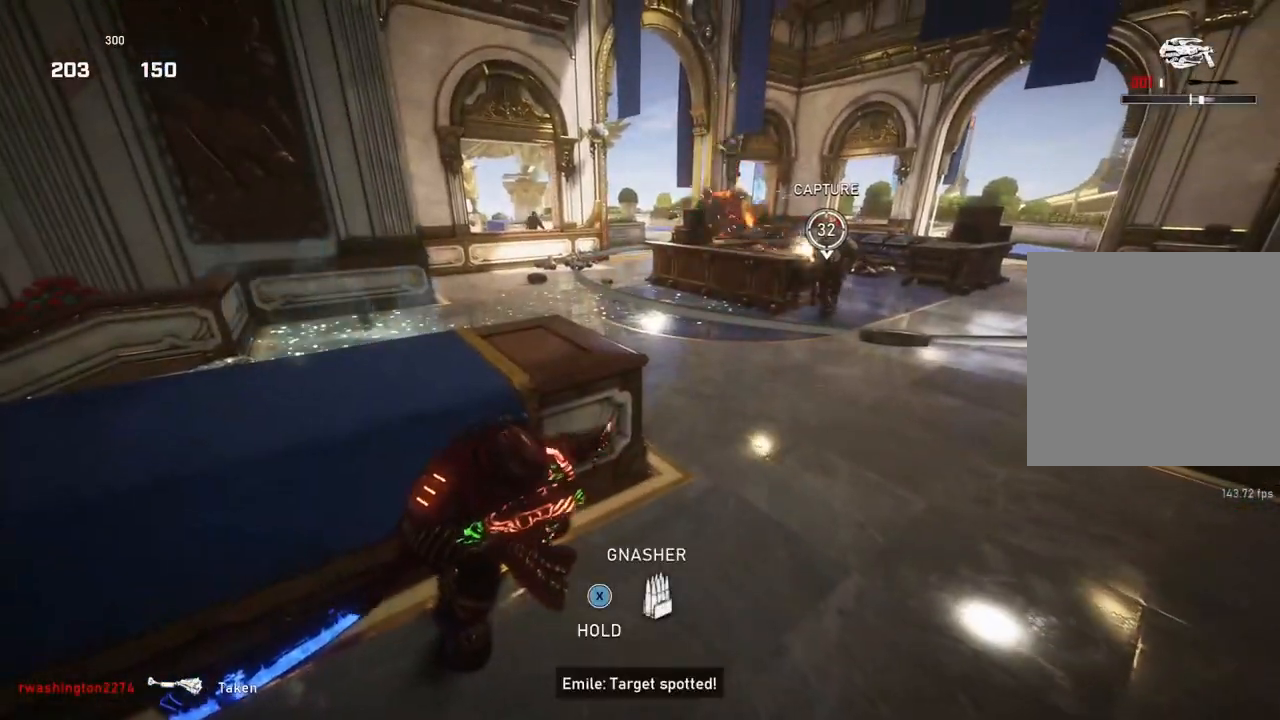
{"buttons": ["R2"], "left_stick": "right", "right_stick": "center", "events": [[133, "R1", "down"], [133, "left_stick", "right"], [217, "R1", "up"], [350, "right_stick", "up"], [383, "R2", "down"], [417, "right_stick", "center"]]}
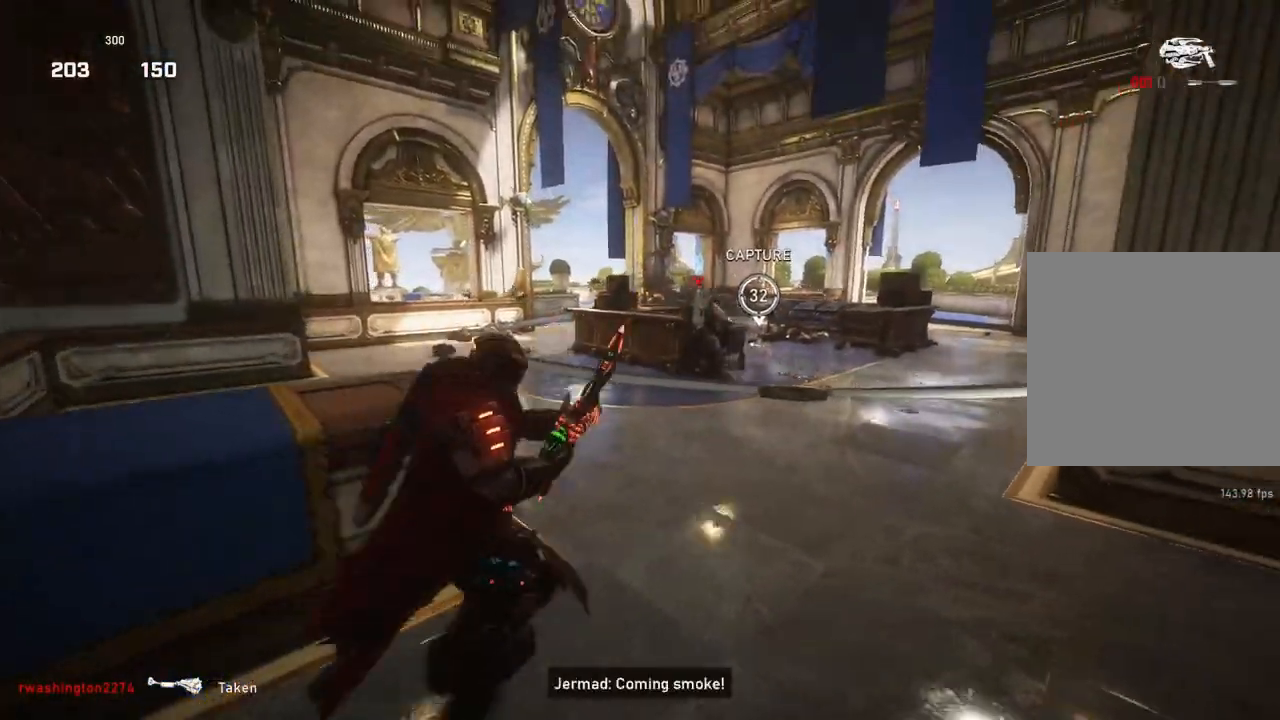
{"buttons": ["R2"], "left_stick": "right", "right_stick": "center", "events": []}
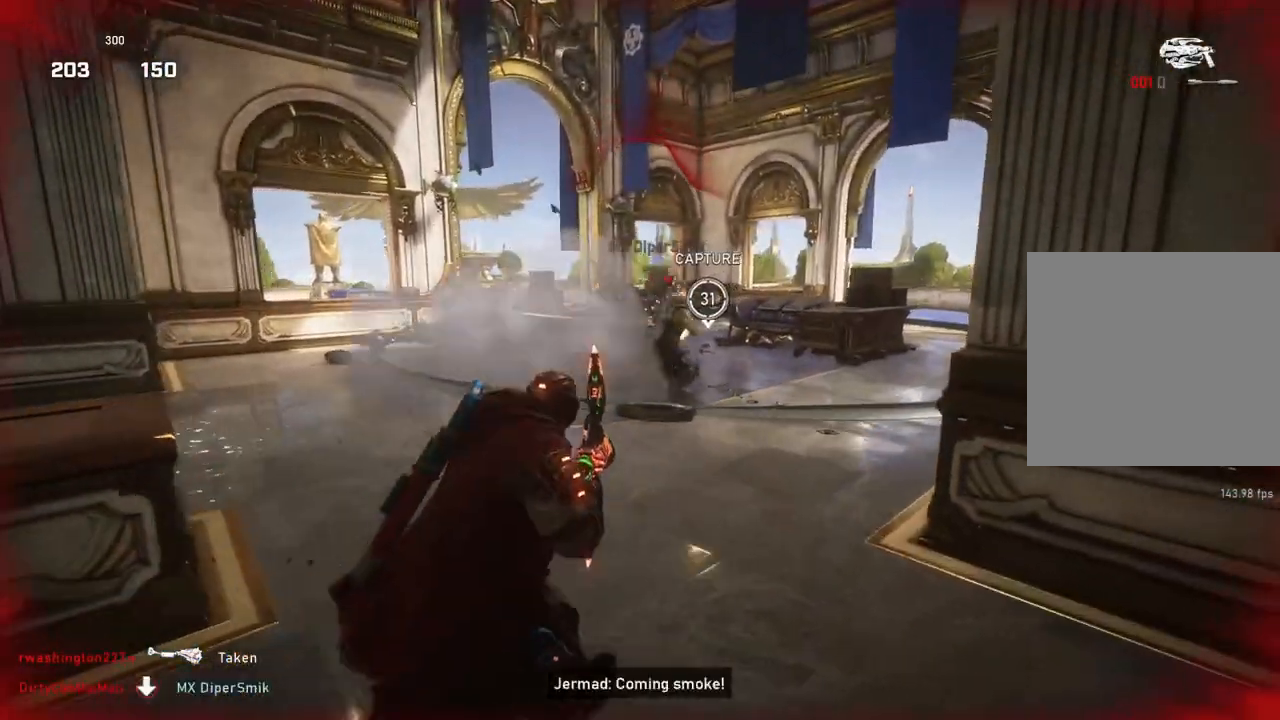
{"buttons": ["L2", "R2"], "left_stick": "up-right", "right_stick": "center", "events": [[133, "L2", "down"], [167, "right_stick", "up"], [233, "L3", "down"], [283, "L3", "up"], [367, "L3", "down"], [367, "right_stick", "center"], [417, "L3", "up"], [417, "left_stick", "up-right"]]}
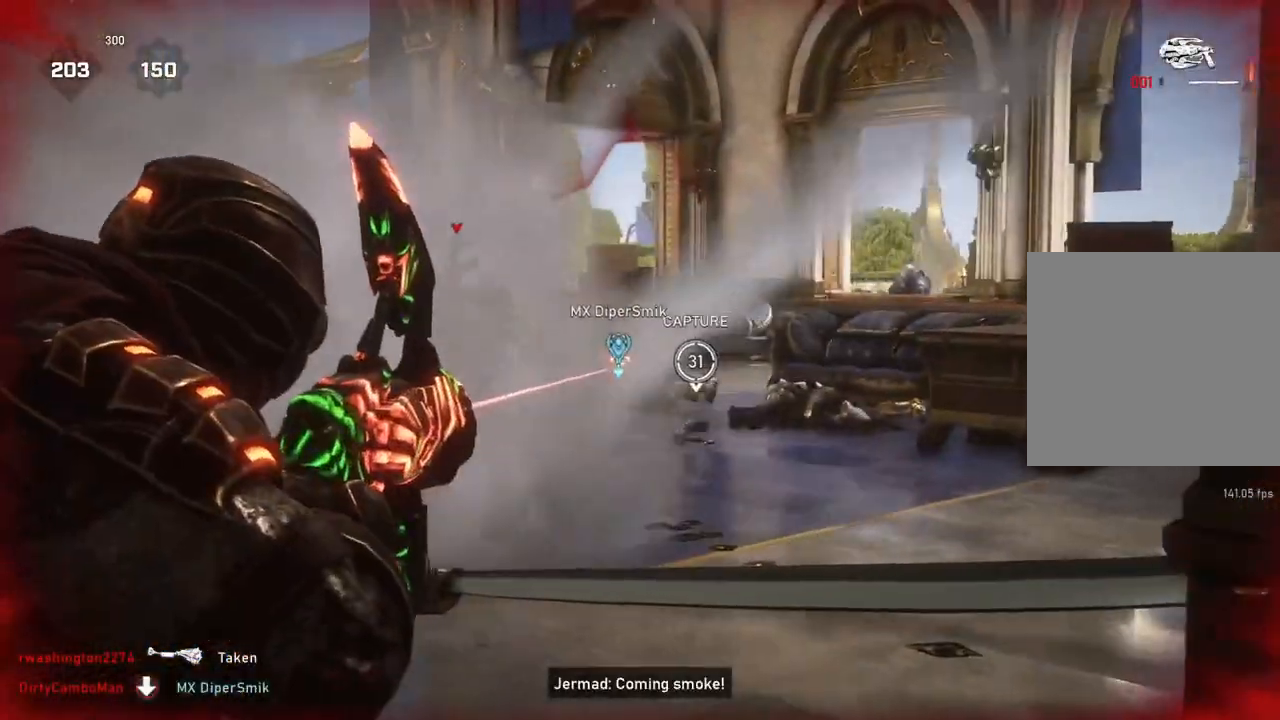
{"buttons": ["L1"], "left_stick": "up-right", "right_stick": "center", "events": [[183, "R2", "up"], [200, "L2", "up"], [467, "DPAD_LEFT", "down"], [483, "L1", "down"], [500, "DPAD_LEFT", "up"]]}
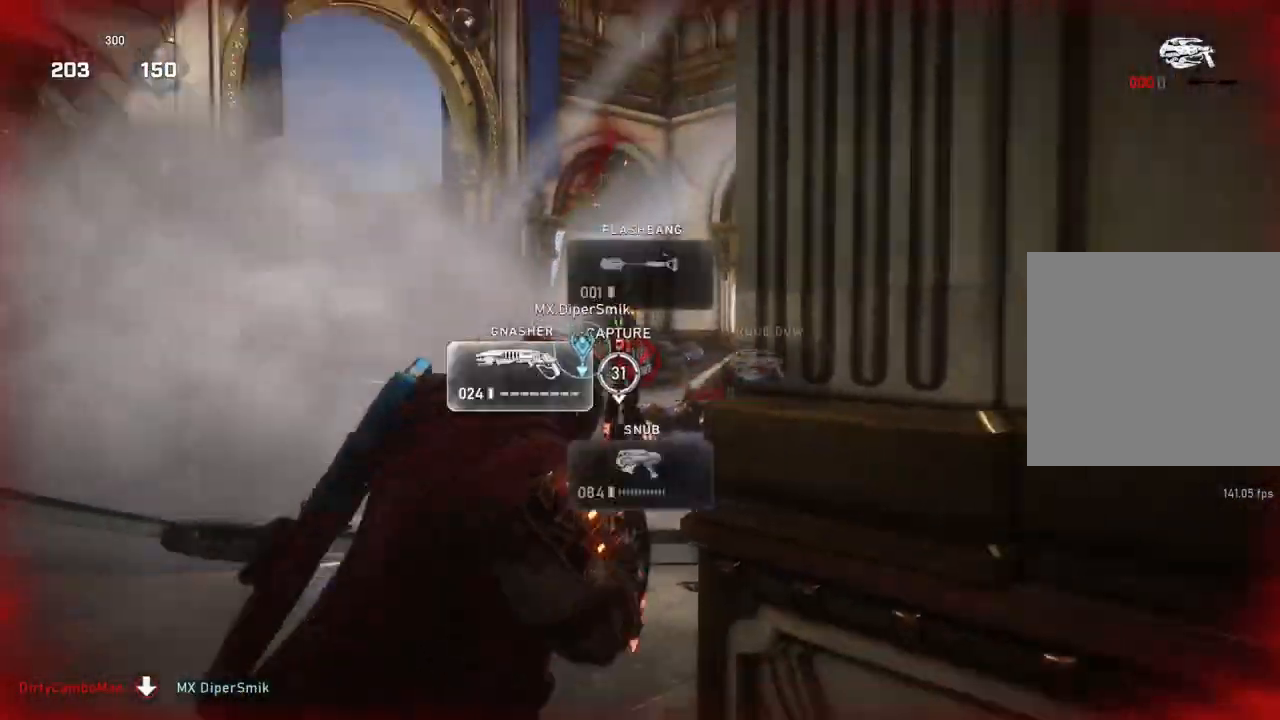
{"buttons": [], "left_stick": "up-right", "right_stick": "center", "events": [[33, "L1", "up"]]}
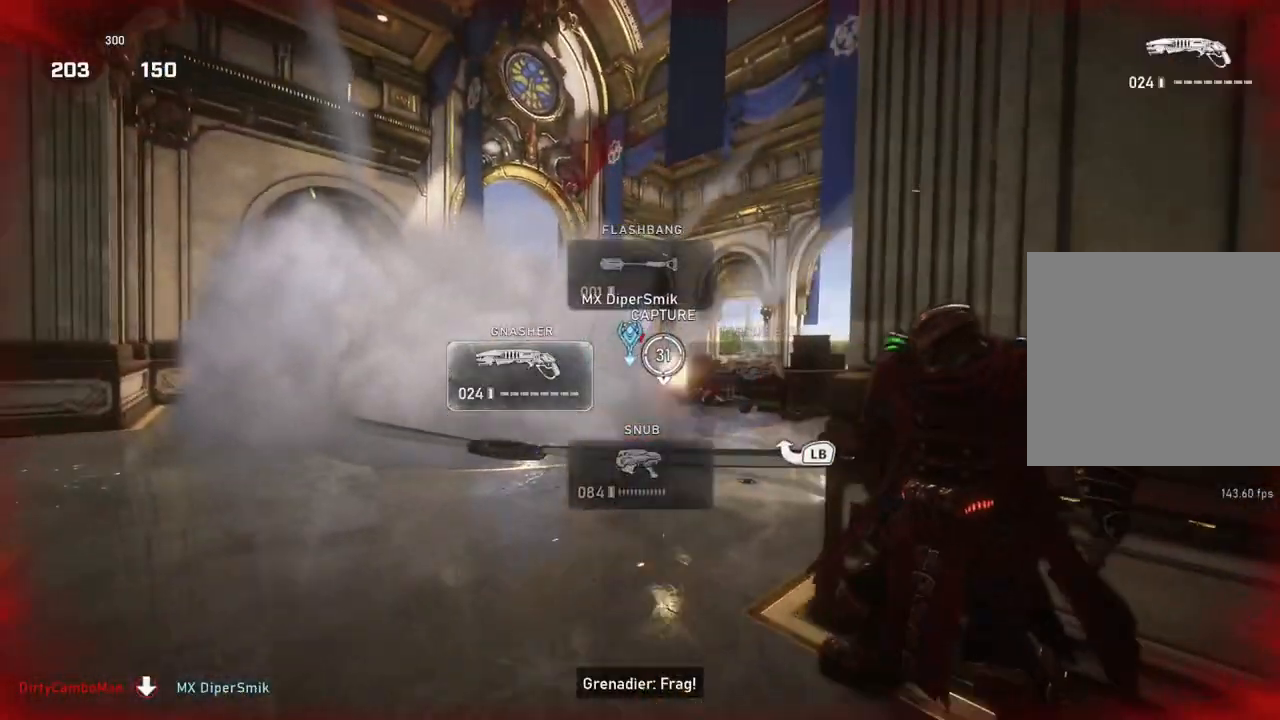
{"buttons": ["L1"], "left_stick": "up-right", "right_stick": "center", "events": [[83, "L1", "down"], [267, "A", "down"], [383, "A", "up"], [433, "right_stick", "down"], [500, "right_stick", "center"]]}
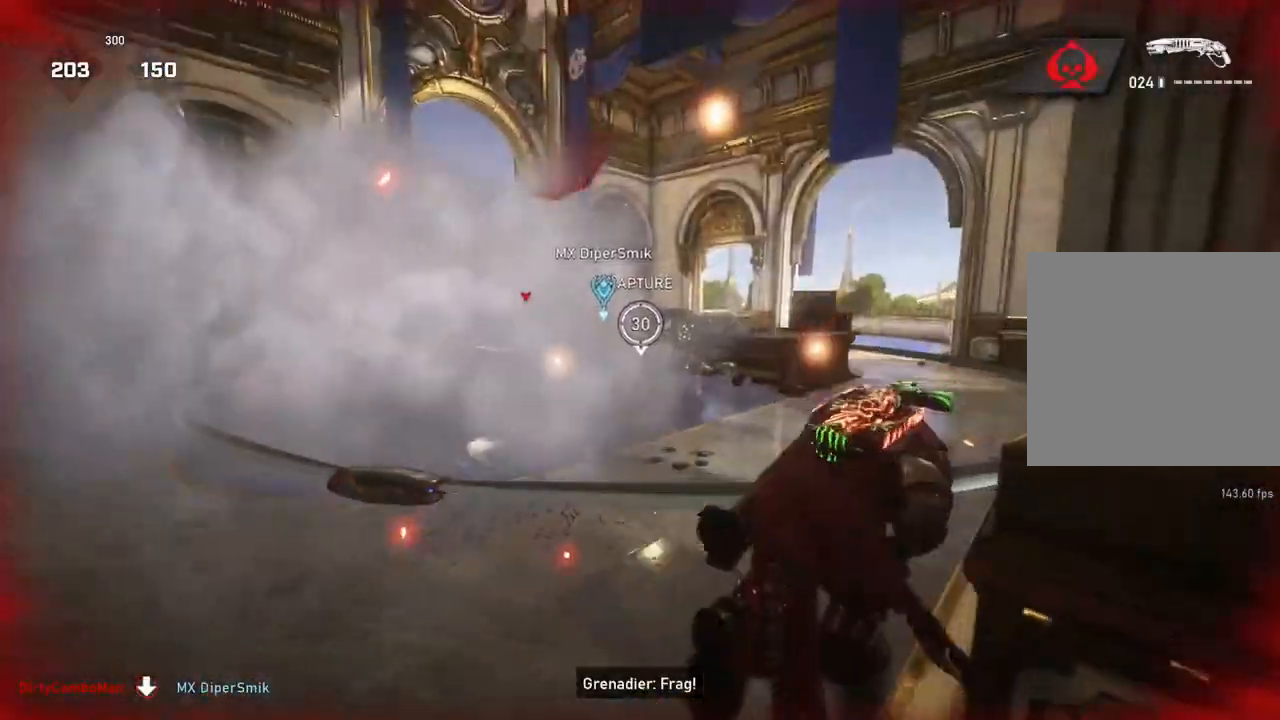
{"buttons": ["A", "L1"], "left_stick": "center", "right_stick": "center", "events": [[83, "A", "down"], [217, "A", "up"], [350, "left_stick", "center"], [467, "A", "down"]]}
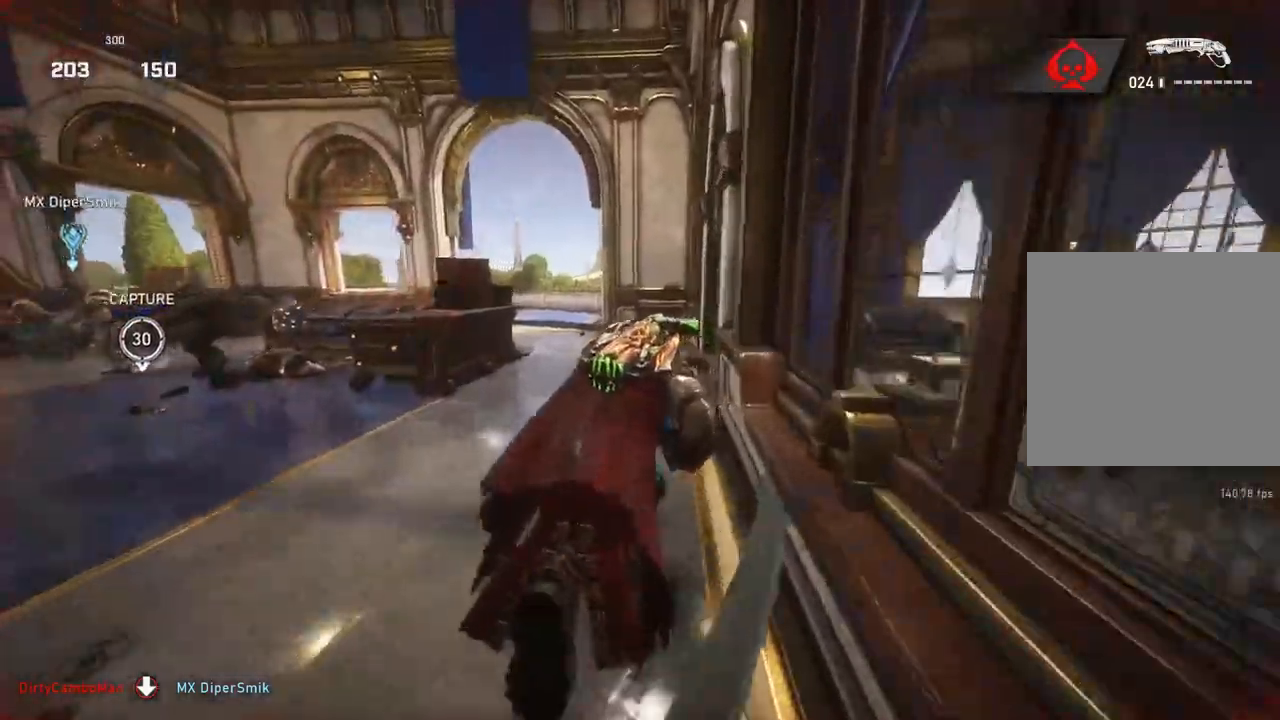
{"buttons": ["L1"], "left_stick": "up-left", "right_stick": "left", "events": [[100, "A", "up"], [217, "left_stick", "up-left"], [417, "L1", "up"], [450, "right_stick", "left"], [483, "L1", "down"]]}
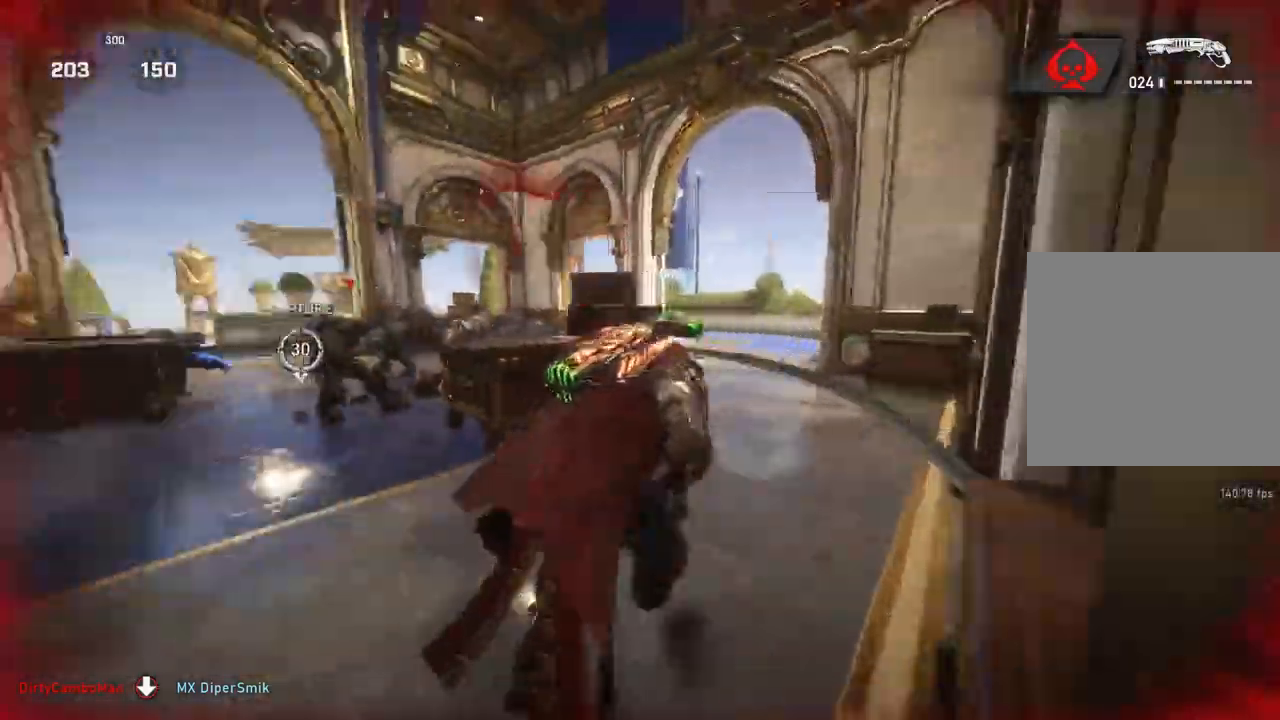
{"buttons": [], "left_stick": "up-right", "right_stick": "center", "events": [[17, "L1", "up"], [33, "right_stick", "center"], [67, "left_stick", "up"], [200, "left_stick", "up-right"]]}
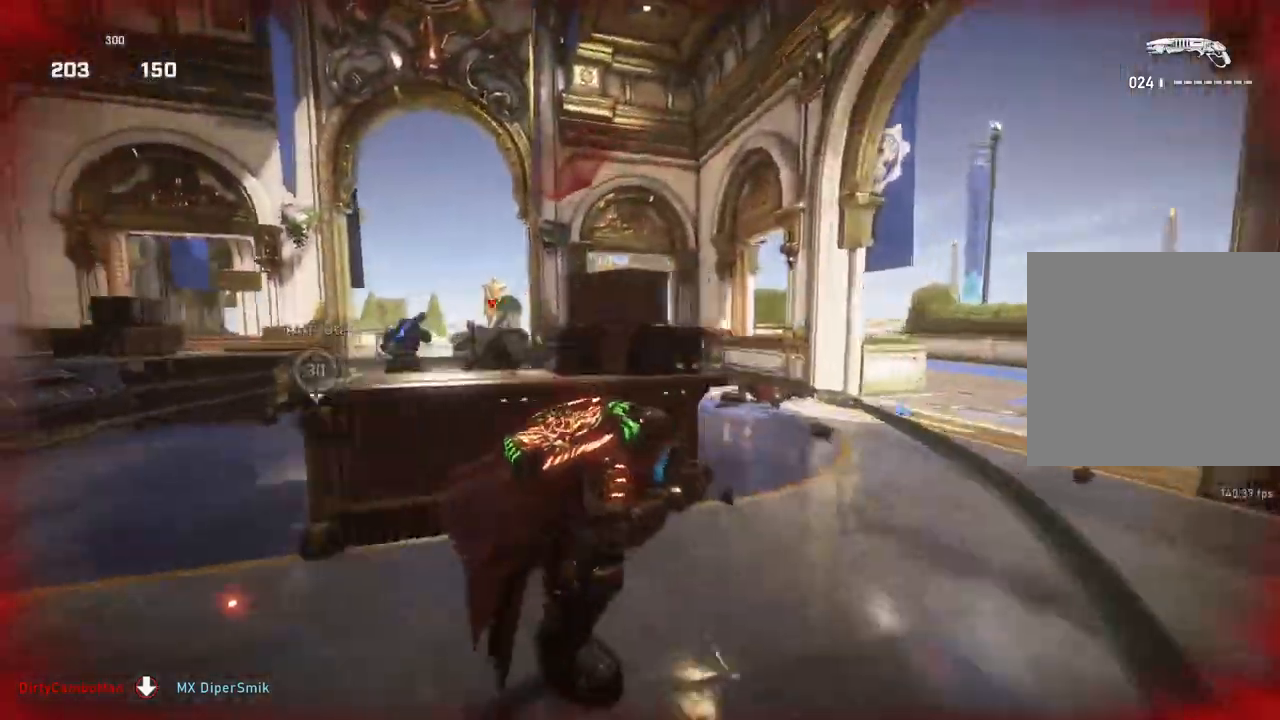
{"buttons": ["L2"], "left_stick": "right", "right_stick": "right", "events": [[183, "left_stick", "center"], [350, "left_stick", "down-right"], [433, "L2", "down"], [467, "left_stick", "right"], [483, "right_stick", "right"]]}
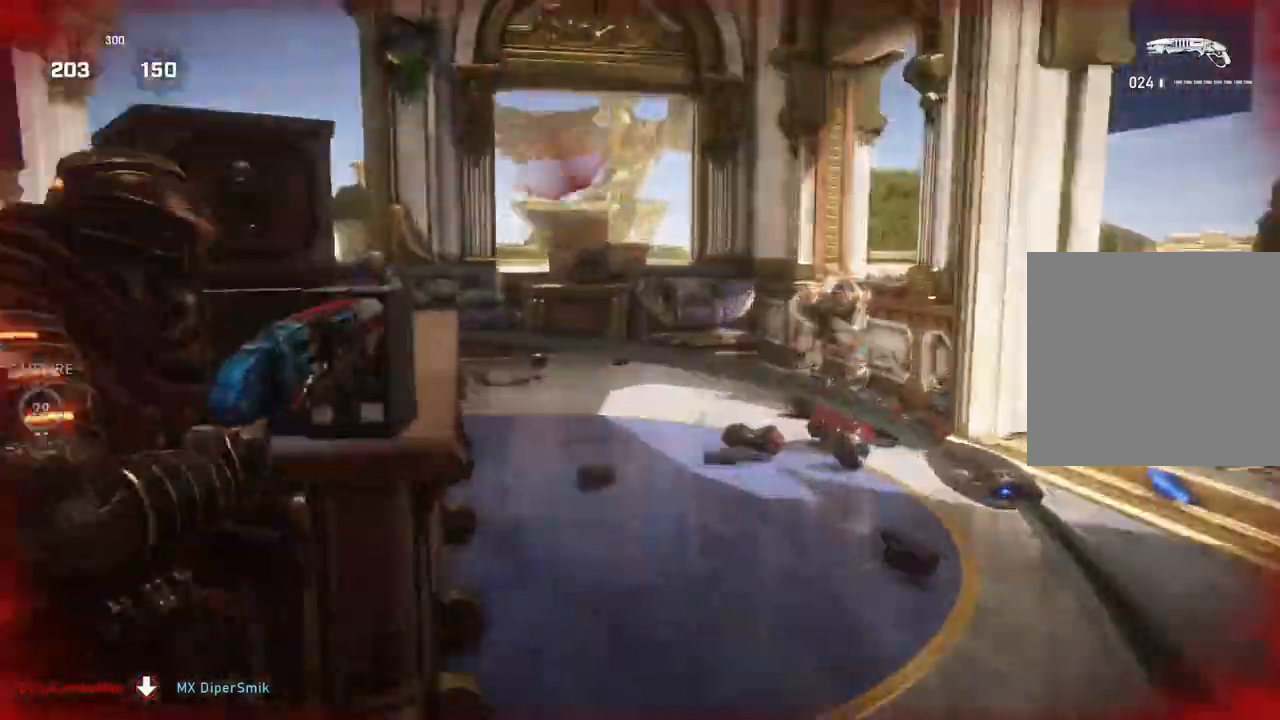
{"buttons": [], "left_stick": "down-right", "right_stick": "left", "events": [[150, "left_stick", "up"], [200, "L2", "up"], [200, "R2", "down"], [200, "right_stick", "center"], [250, "left_stick", "left"], [267, "L1", "down"], [283, "R2", "up"], [317, "L1", "up"], [383, "left_stick", "down"], [433, "left_stick", "down-right"], [483, "right_stick", "left"]]}
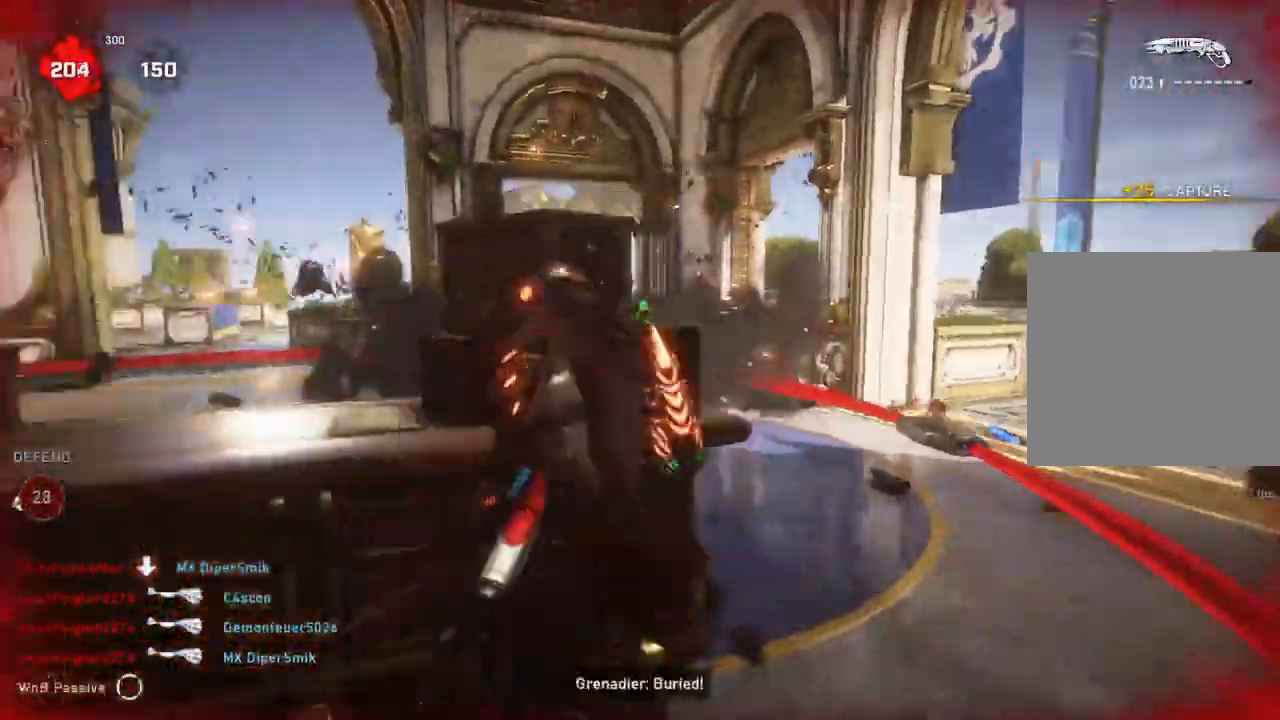
{"buttons": ["A"], "left_stick": "center", "right_stick": "center", "events": [[50, "left_stick", "up-right"], [83, "right_stick", "center"], [133, "L1", "down"], [200, "L1", "up"], [350, "left_stick", "center"], [500, "A", "down"]]}
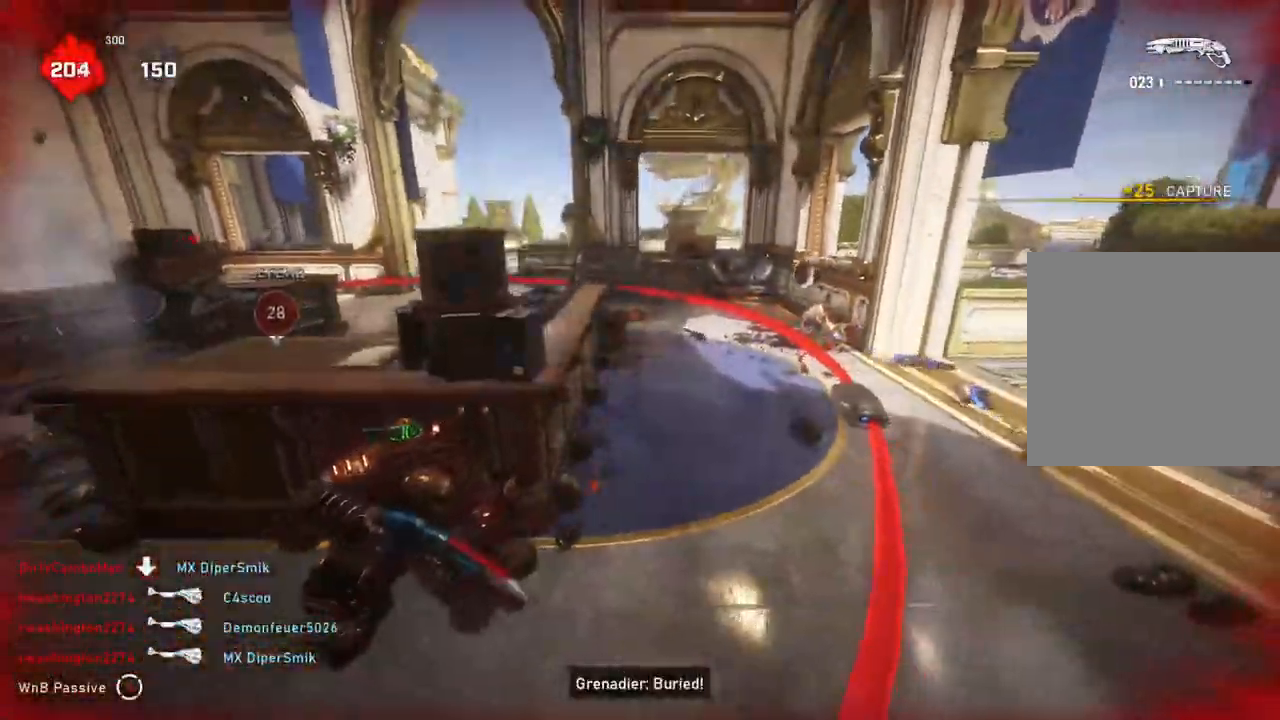
{"buttons": [], "left_stick": "down-right", "right_stick": "center", "events": [[200, "A", "up"], [333, "right_stick", "right"], [400, "right_stick", "center"], [500, "left_stick", "down-right"]]}
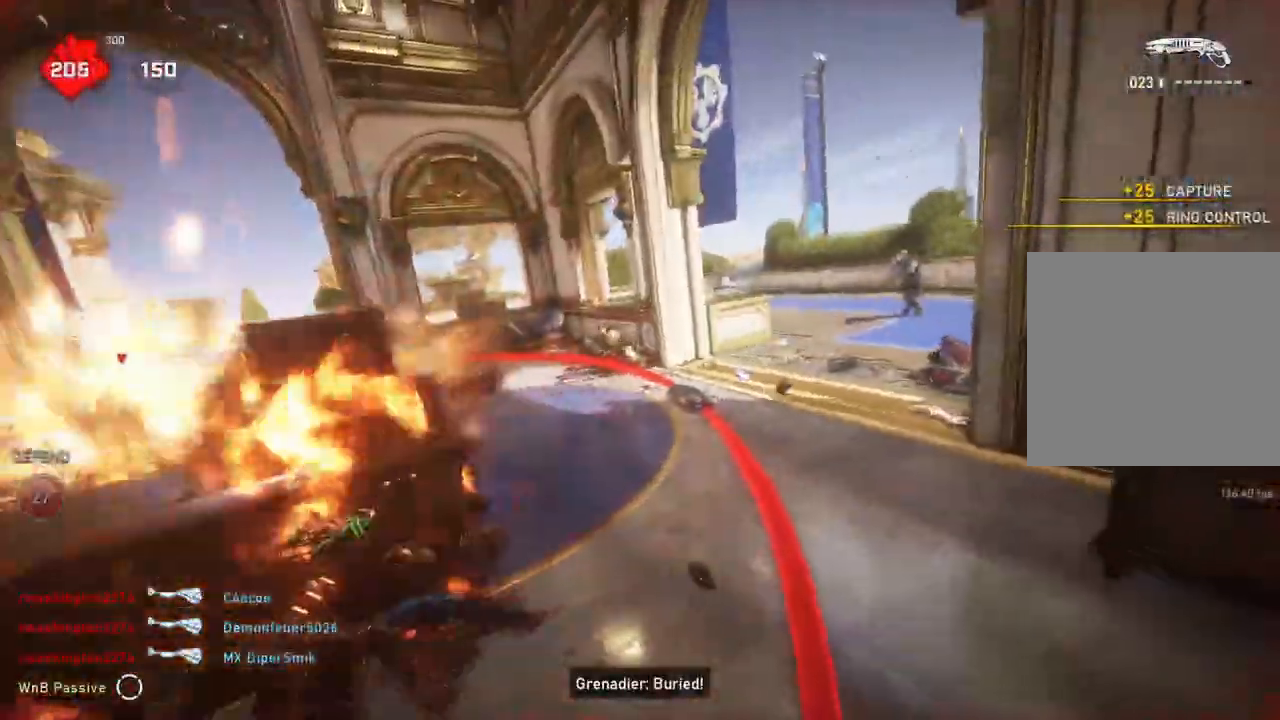
{"buttons": [], "left_stick": "right", "right_stick": "center", "events": [[267, "left_stick", "right"], [267, "right_stick", "right"], [300, "L1", "down"], [333, "L1", "up"], [333, "right_stick", "center"]]}
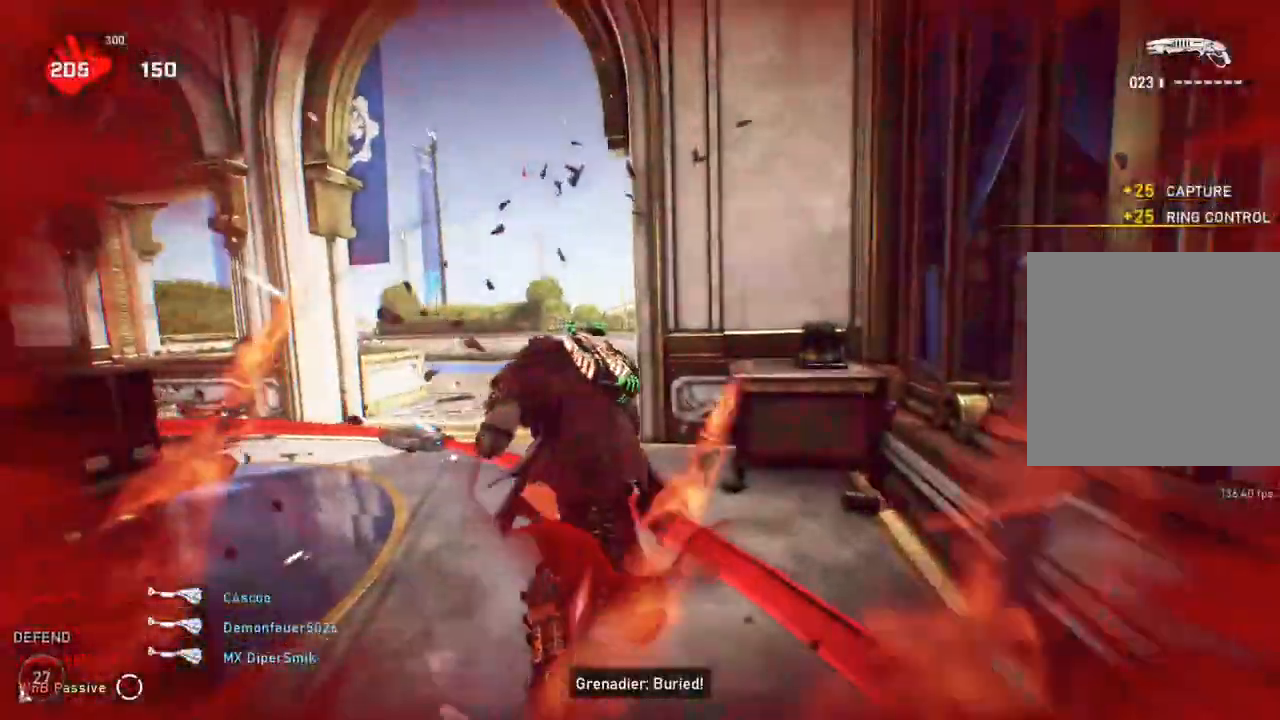
{"buttons": [], "left_stick": "down-left", "right_stick": "center", "events": [[17, "left_stick", "center"], [300, "left_stick", "left"], [350, "left_stick", "down-left"], [400, "right_stick", "down-left"], [450, "L1", "down"], [467, "right_stick", "center"], [500, "L1", "up"]]}
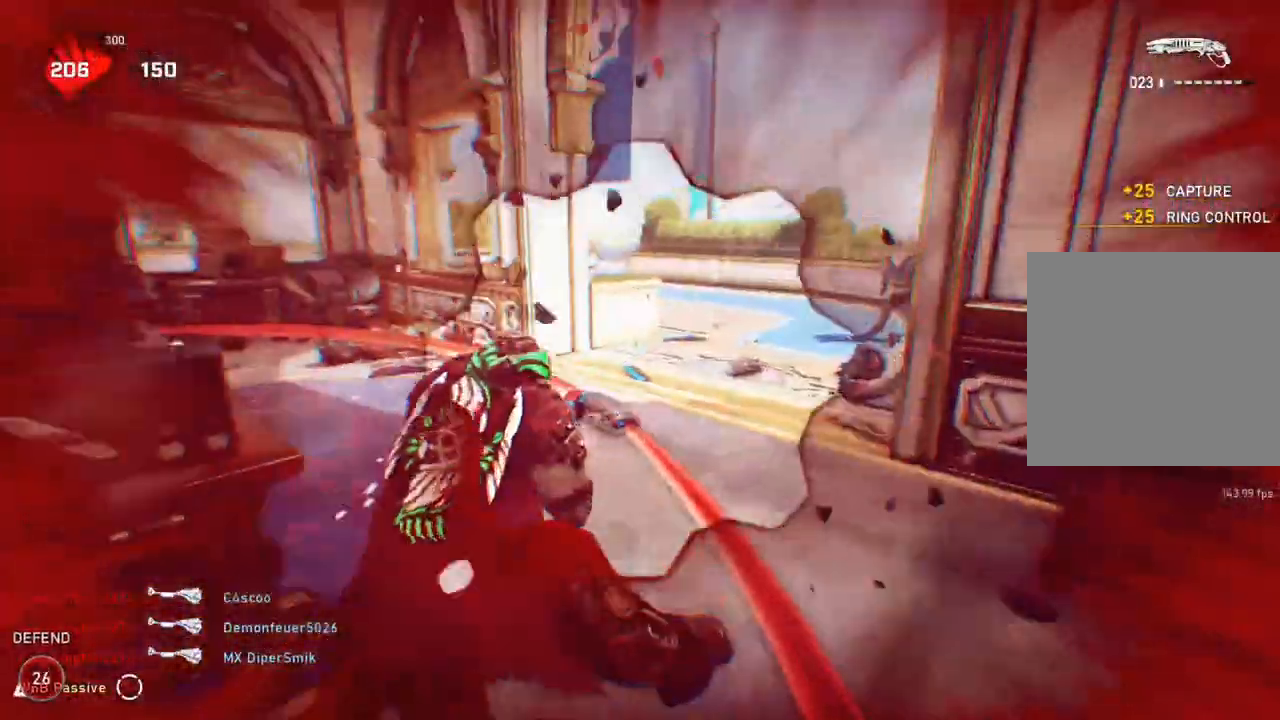
{"buttons": ["L1"], "left_stick": "up-left", "right_stick": "right", "events": [[367, "left_stick", "left"], [367, "right_stick", "right"], [467, "L1", "down"], [500, "left_stick", "up-left"]]}
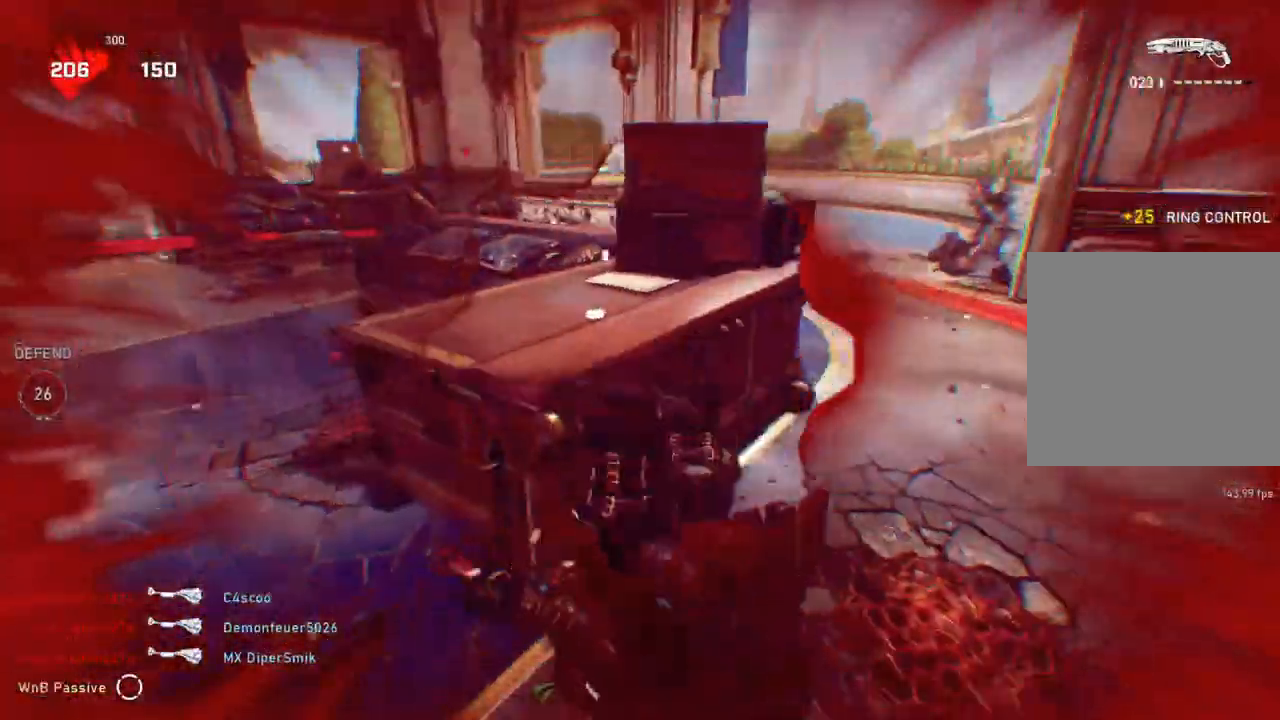
{"buttons": ["L1"], "left_stick": "up", "right_stick": "center", "events": [[17, "right_stick", "center"], [100, "A", "down"], [200, "A", "up"], [200, "left_stick", "up"]]}
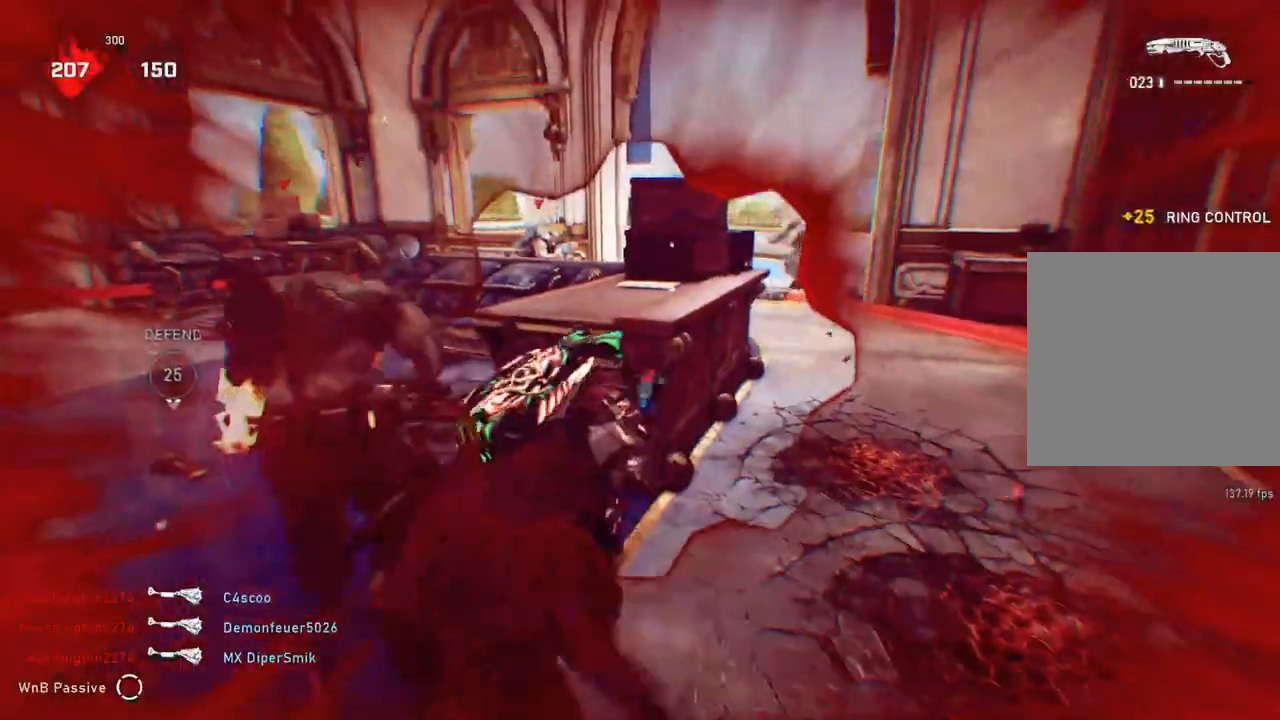
{"buttons": [], "left_stick": "right", "right_stick": "center", "events": [[133, "L1", "up"], [217, "left_stick", "up-right"], [333, "left_stick", "right"]]}